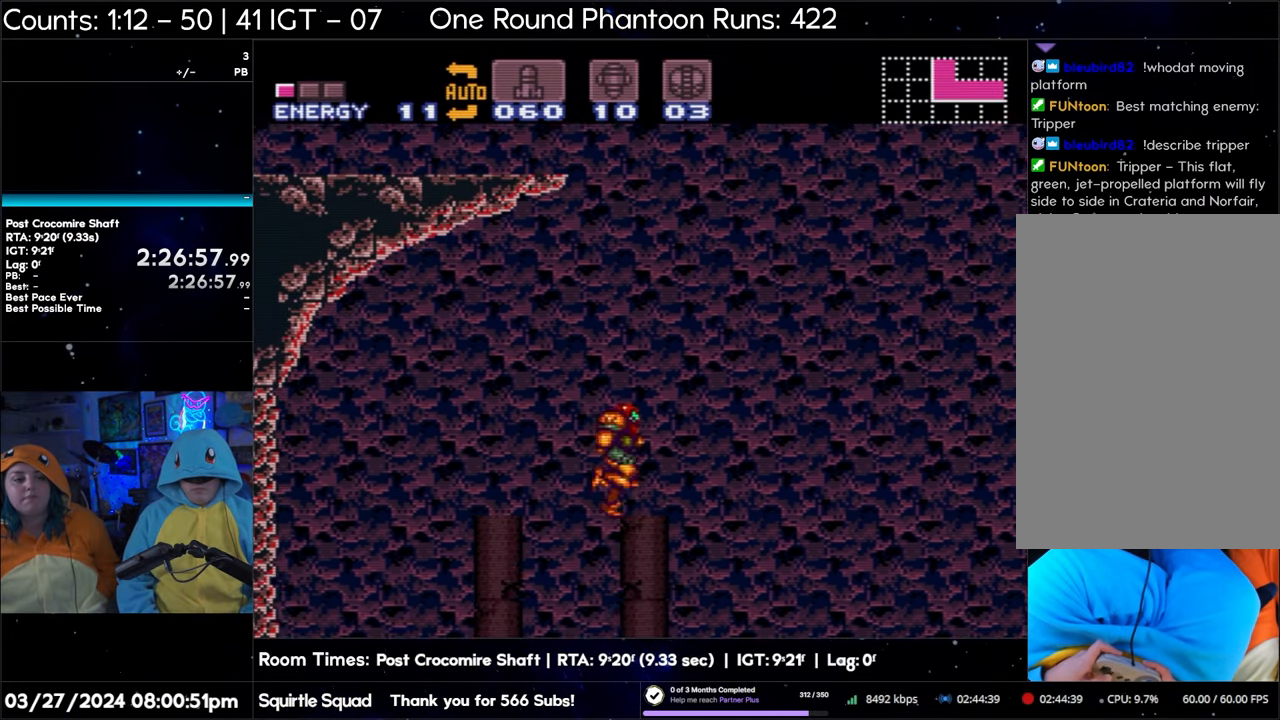
Gameplay with a controller (Nintendo layout); each line is a JSON object with the inputs held at the frame after it. "events" lists button and stick changes between this image and that frame as [ms after this image, input, new state], when the widget could be followed in between. Not read: L3 R3.
{"buttons": ["B"], "events": []}
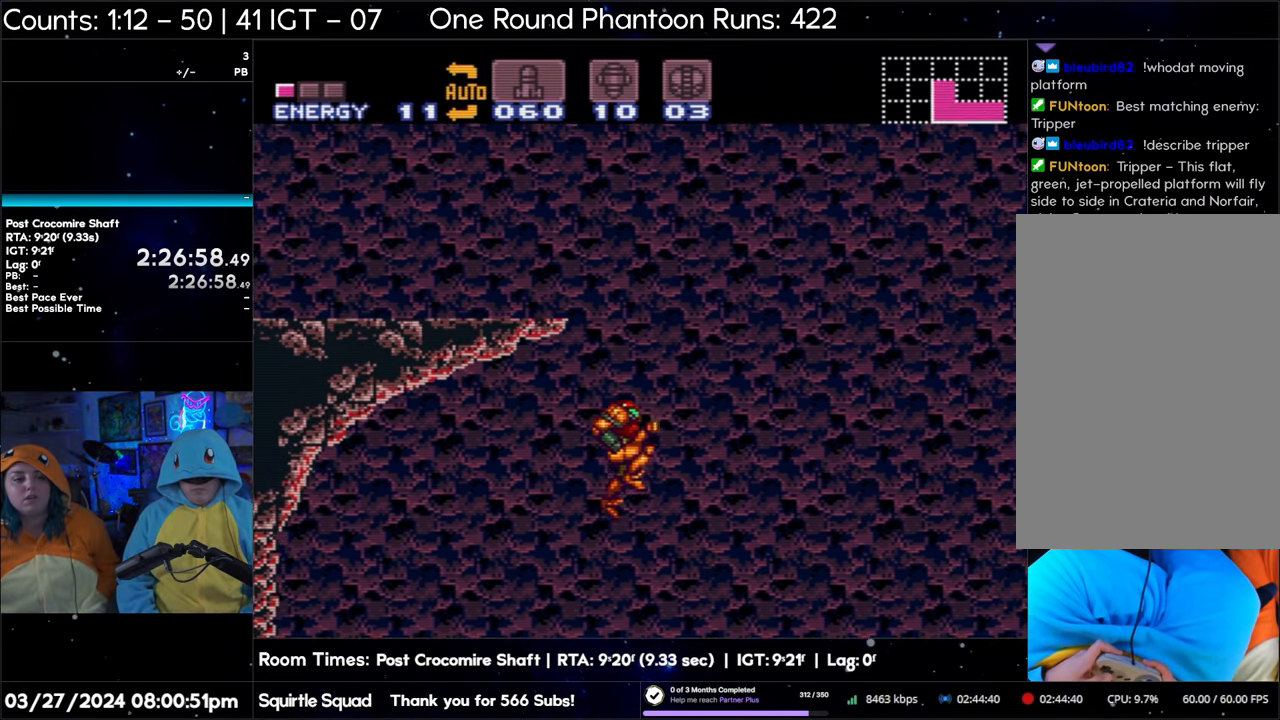
{"buttons": ["B"], "events": []}
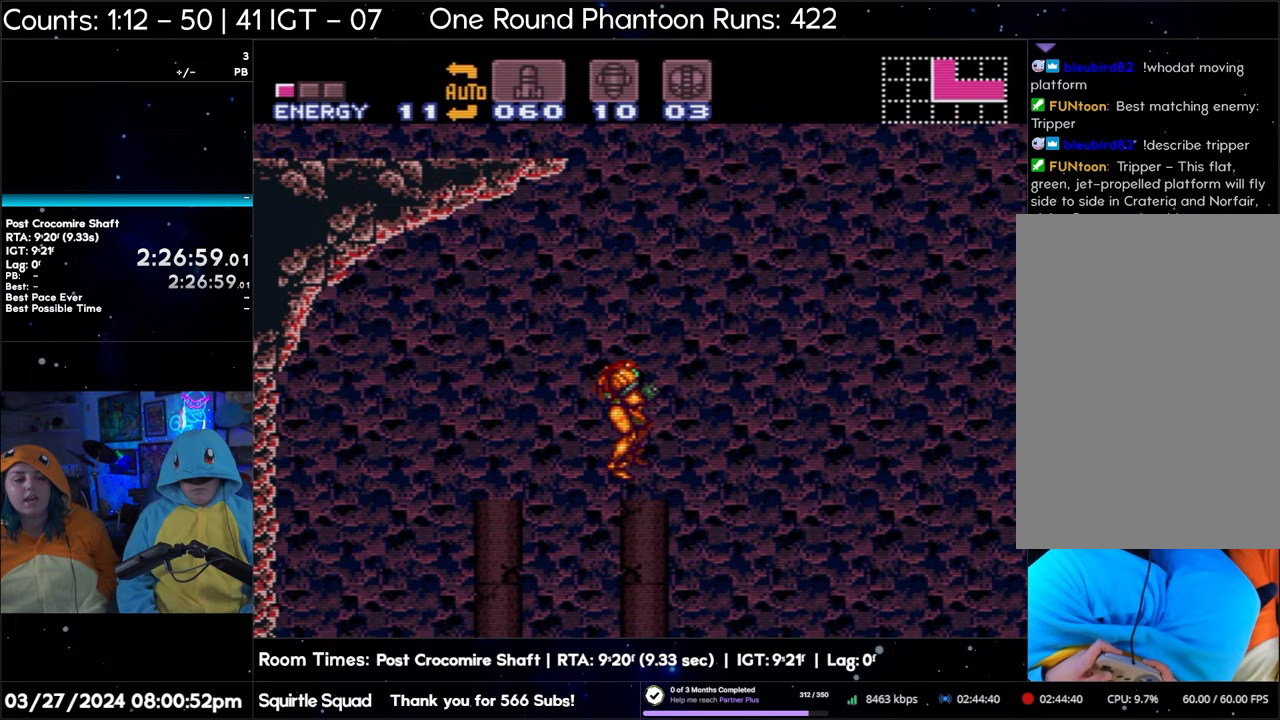
{"buttons": ["B"], "events": []}
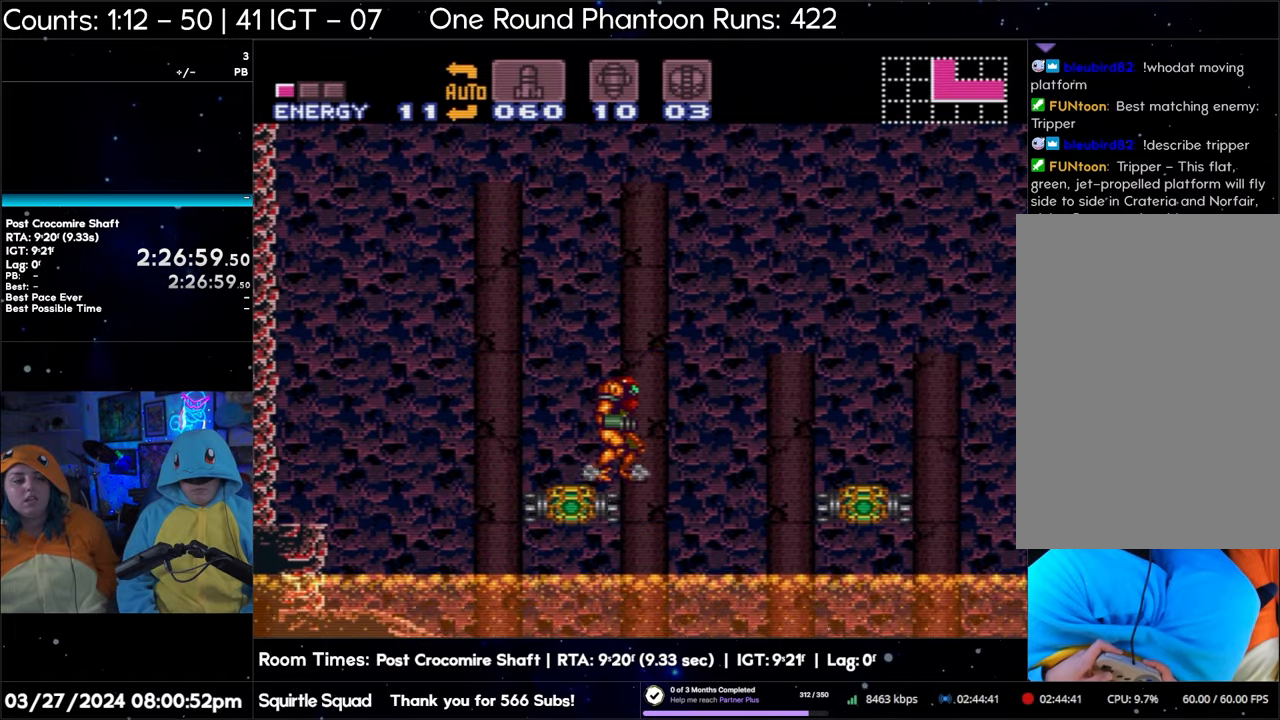
{"buttons": ["B", "DPAD_RIGHT"], "events": [[67, "B", "up"], [217, "B", "down"], [333, "DPAD_RIGHT", "down"]]}
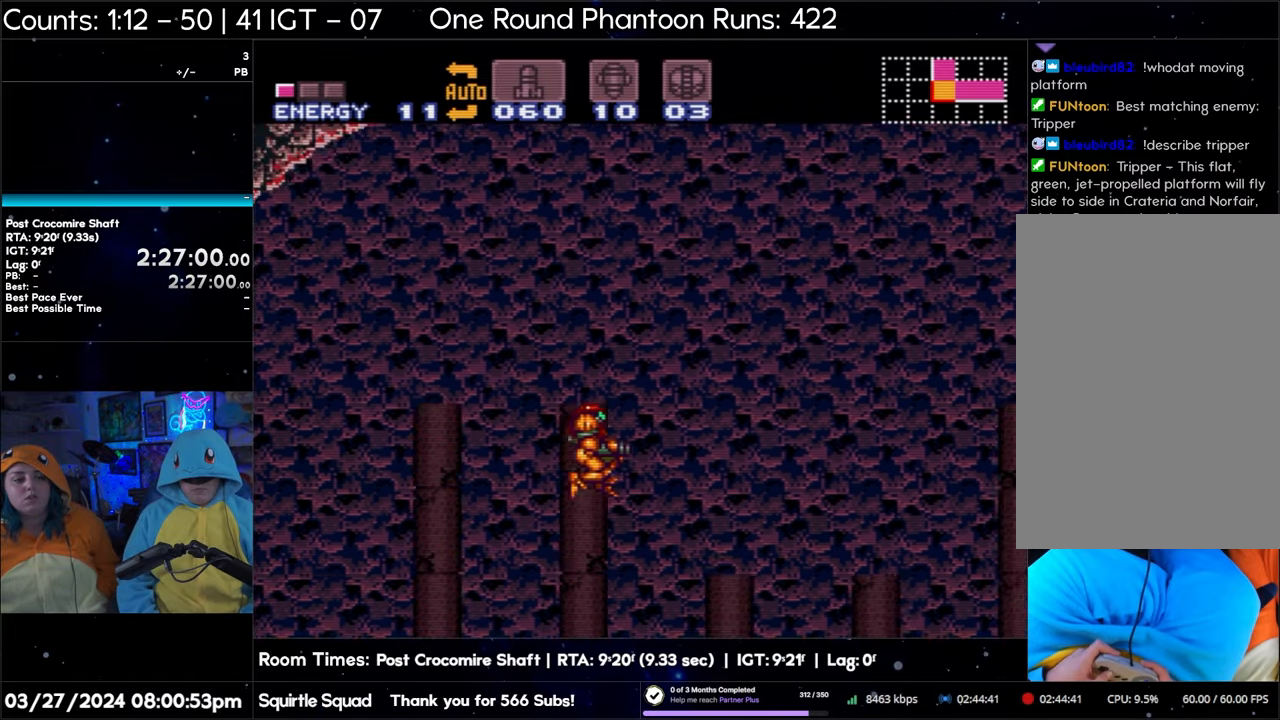
{"buttons": ["B"], "events": [[133, "DPAD_RIGHT", "up"]]}
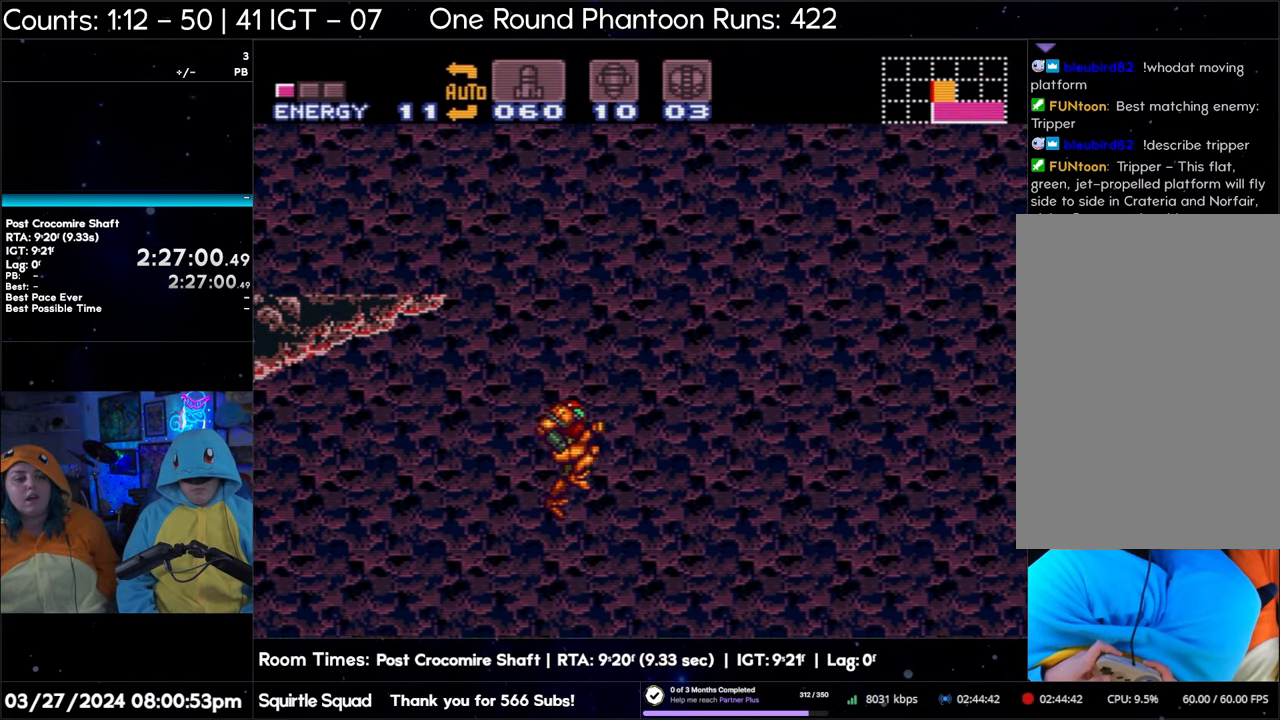
{"buttons": ["B"], "events": []}
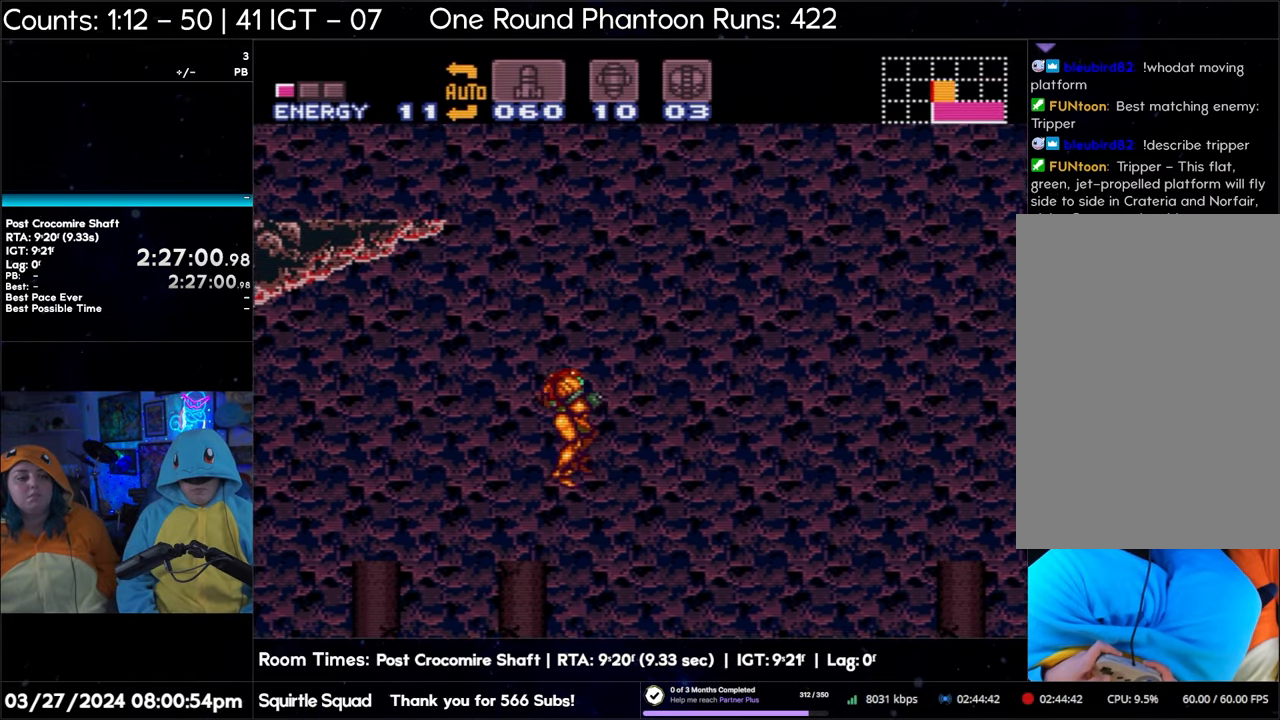
{"buttons": ["B"], "events": []}
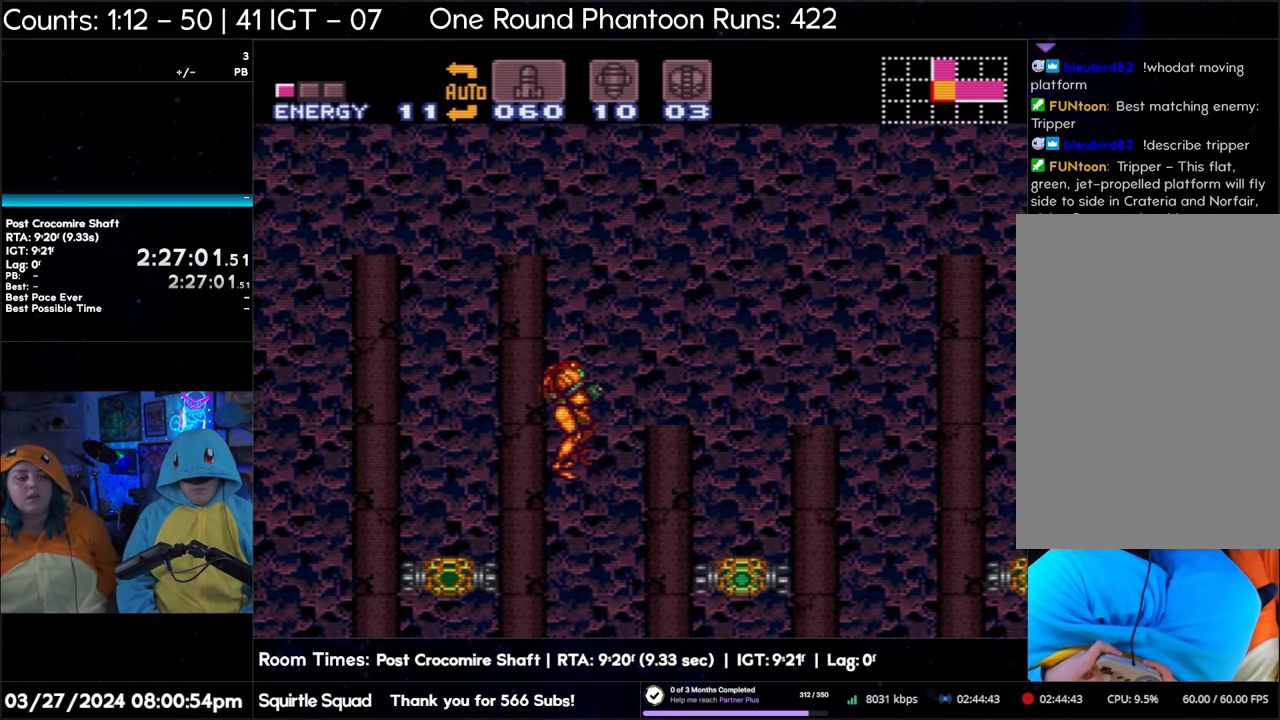
{"buttons": [], "events": [[217, "B", "up"]]}
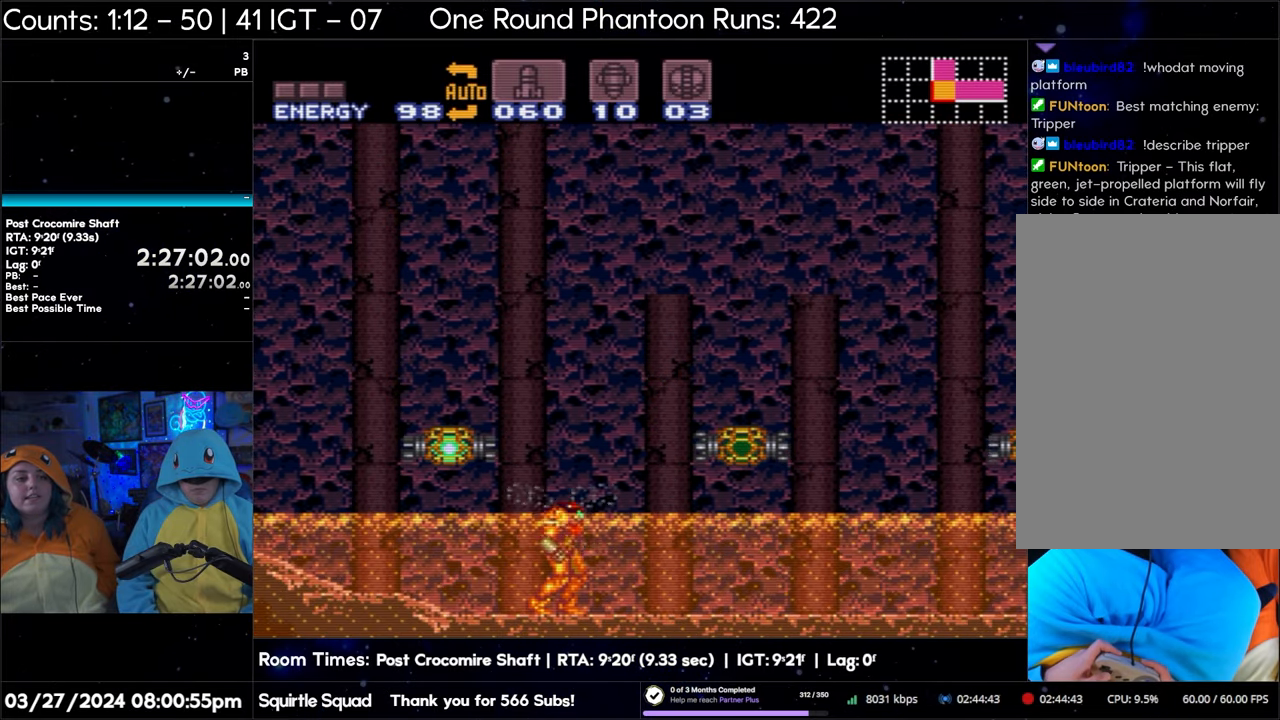
{"buttons": ["B", "DPAD_RIGHT"], "events": [[67, "B", "down"], [350, "DPAD_RIGHT", "down"]]}
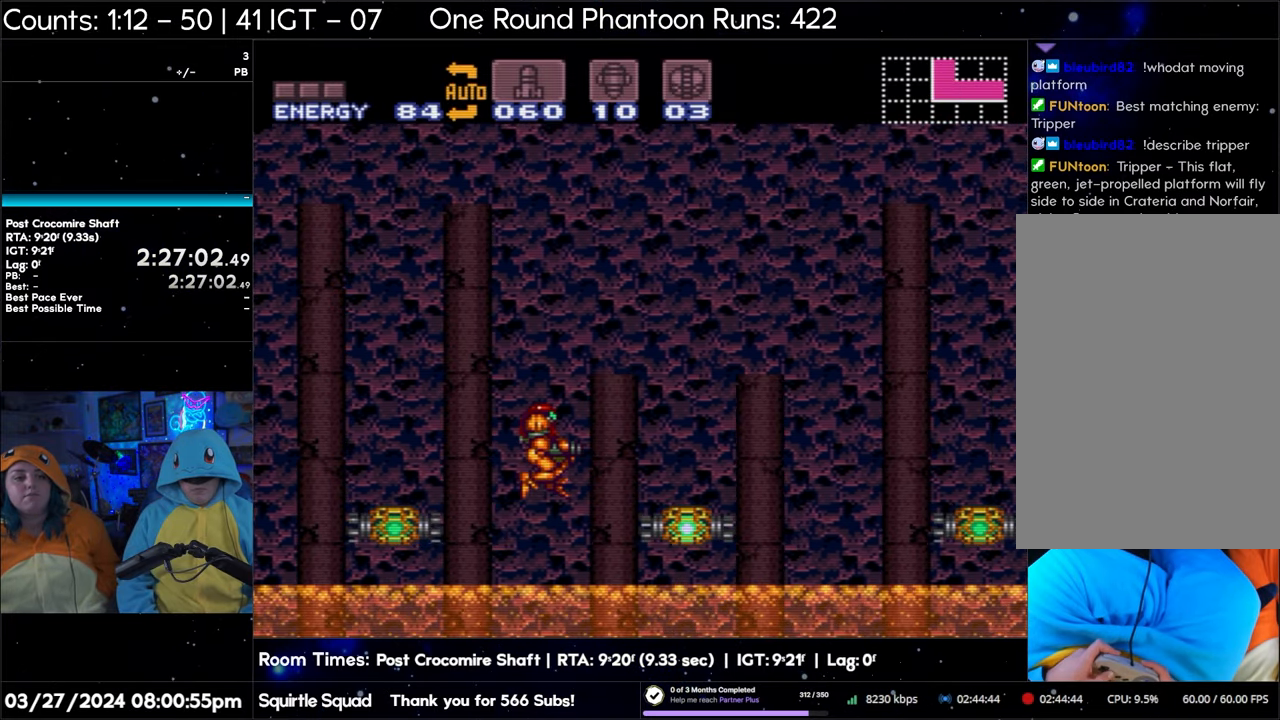
{"buttons": ["B"], "events": [[217, "DPAD_RIGHT", "up"]]}
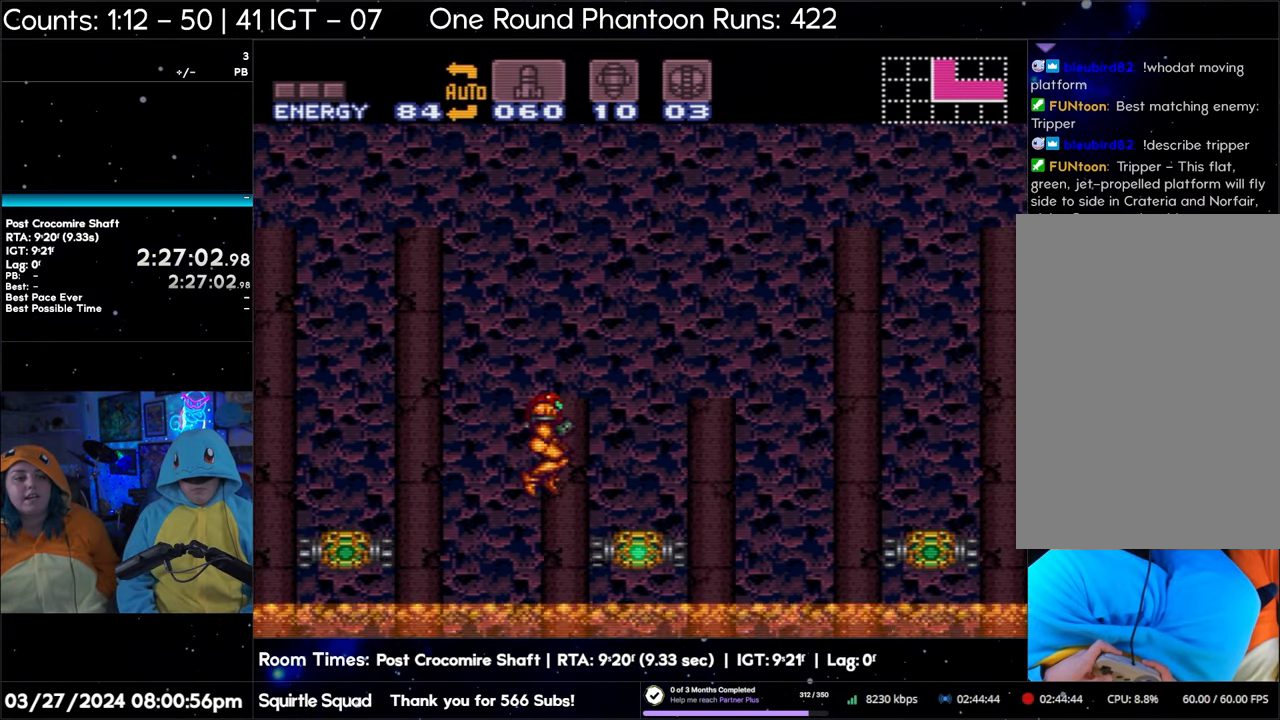
{"buttons": ["B"], "events": []}
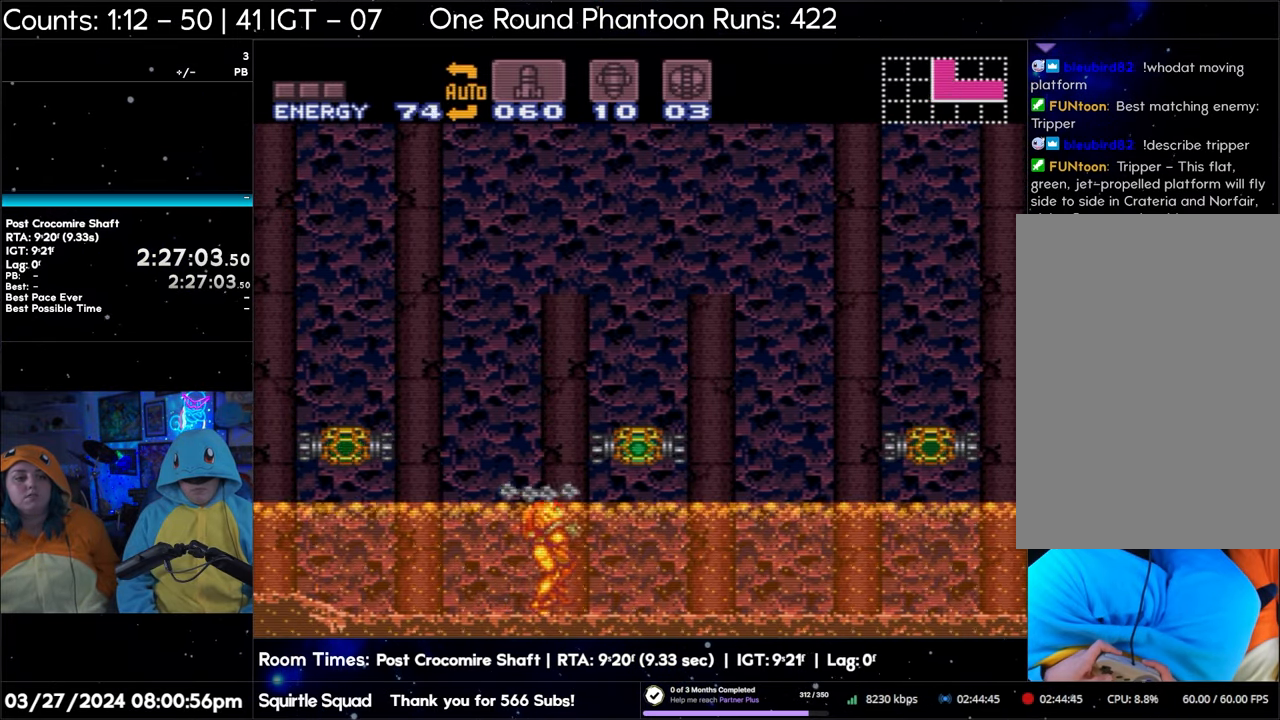
{"buttons": ["B"], "events": [[117, "B", "up"], [217, "B", "down"]]}
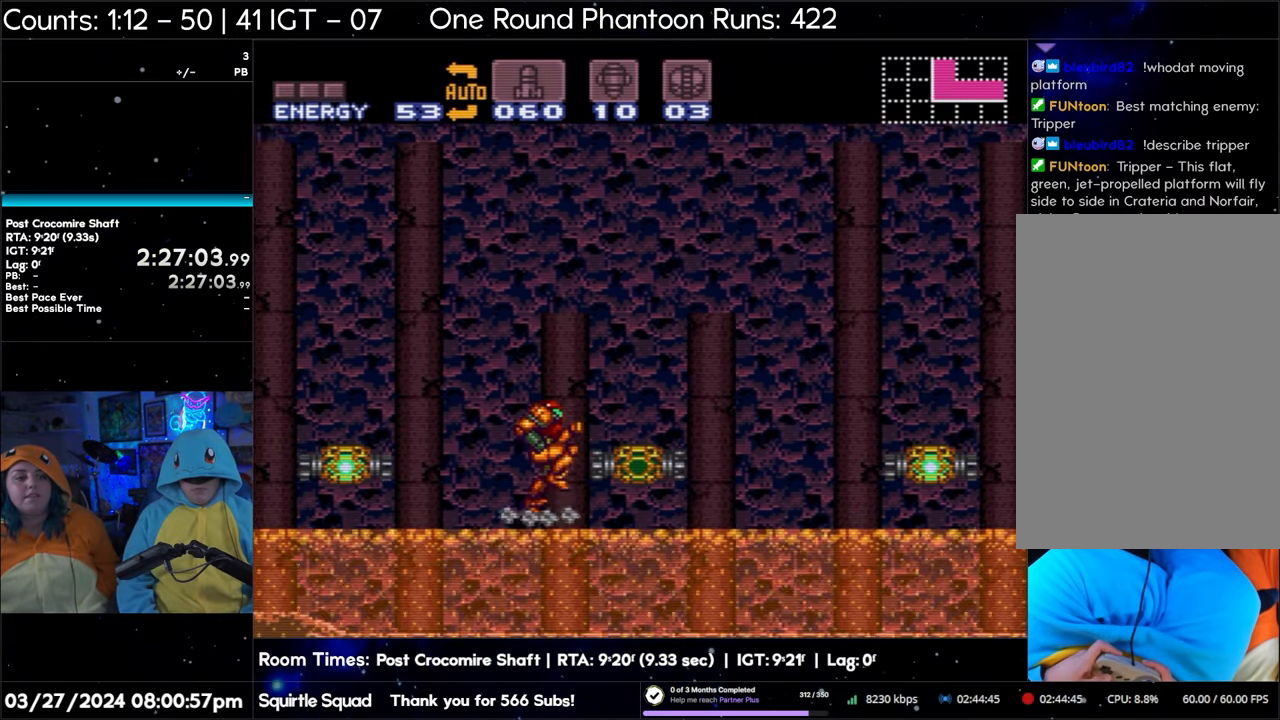
{"buttons": ["B"], "events": [[83, "DPAD_RIGHT", "down"], [283, "DPAD_RIGHT", "up"]]}
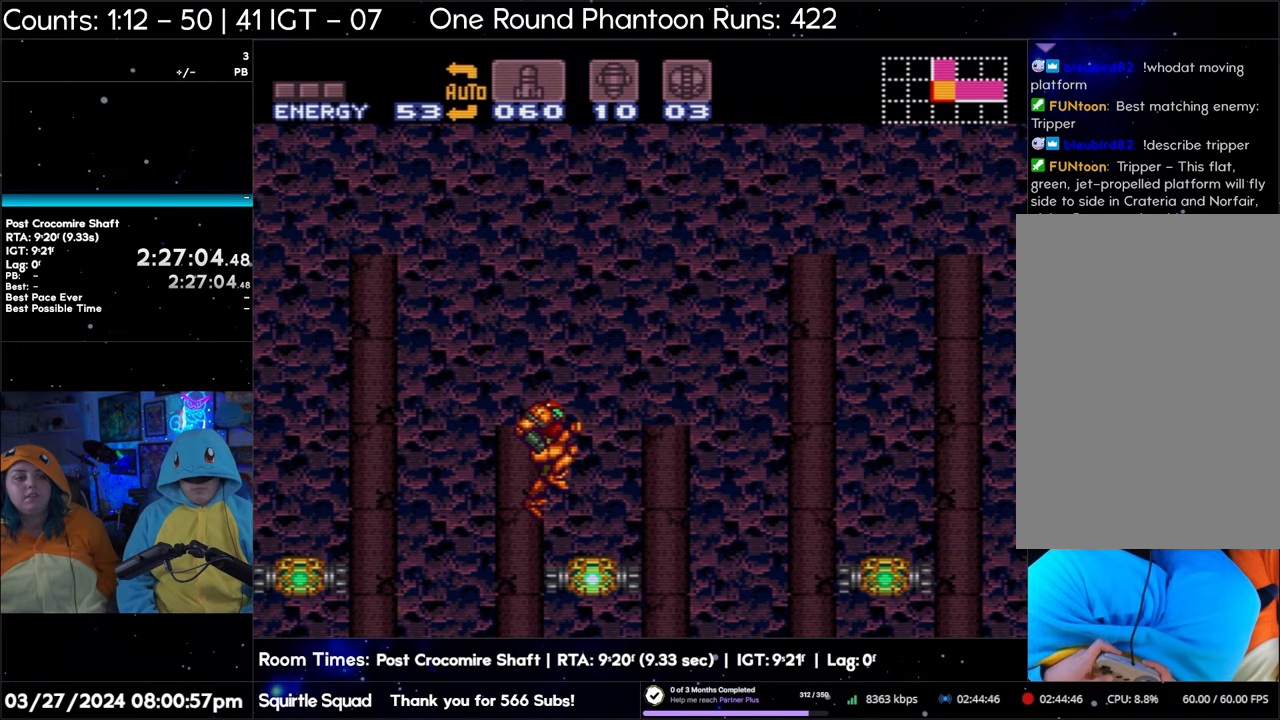
{"buttons": [], "events": [[500, "B", "up"]]}
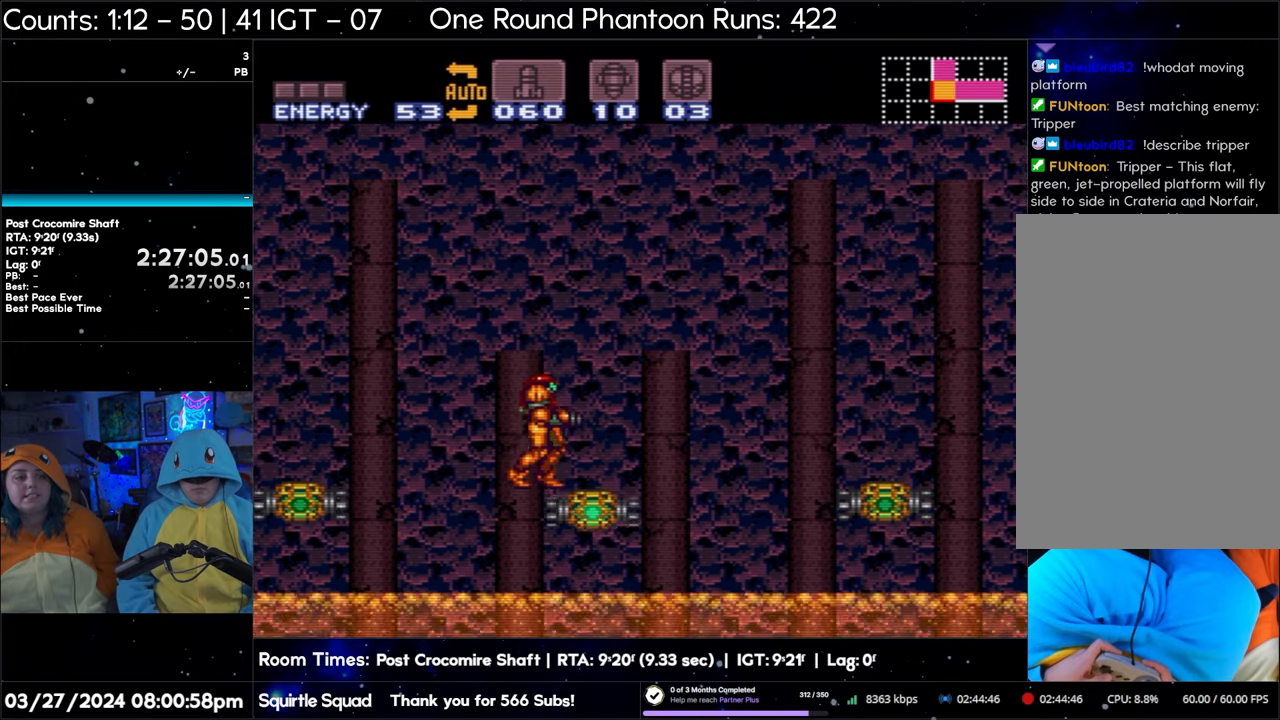
{"buttons": ["B"], "events": [[100, "B", "down"]]}
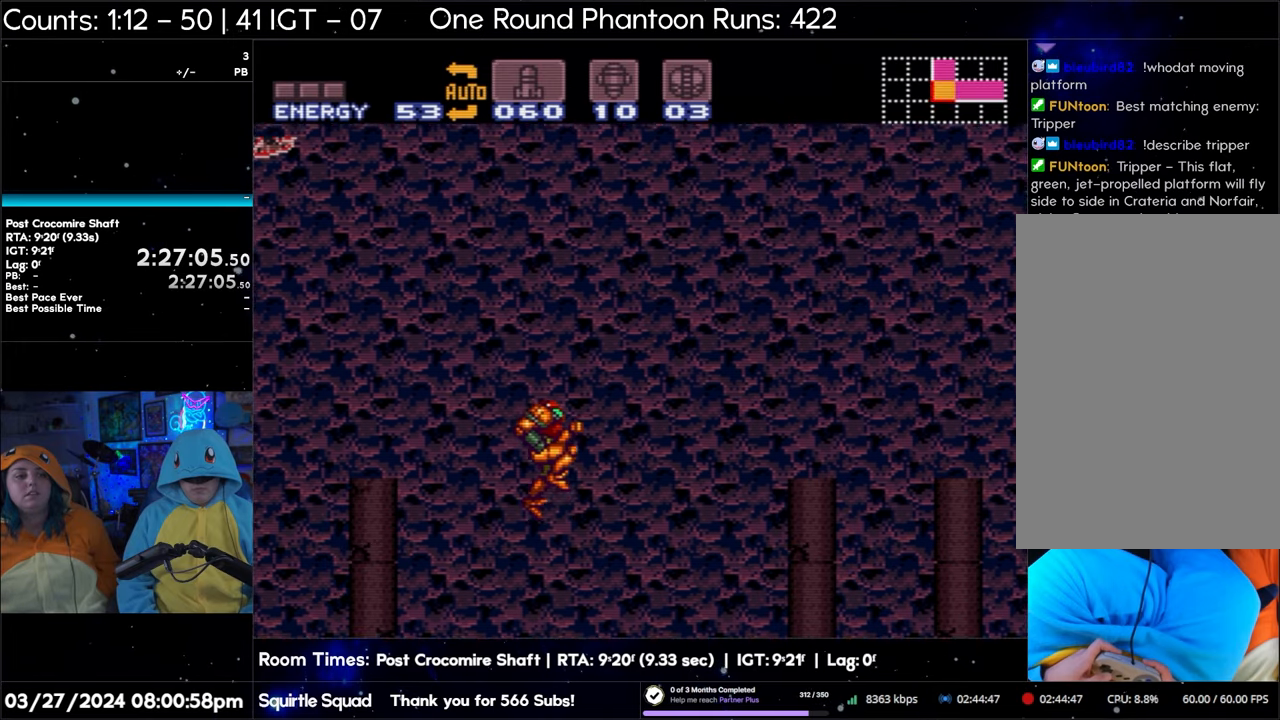
{"buttons": ["B"], "events": []}
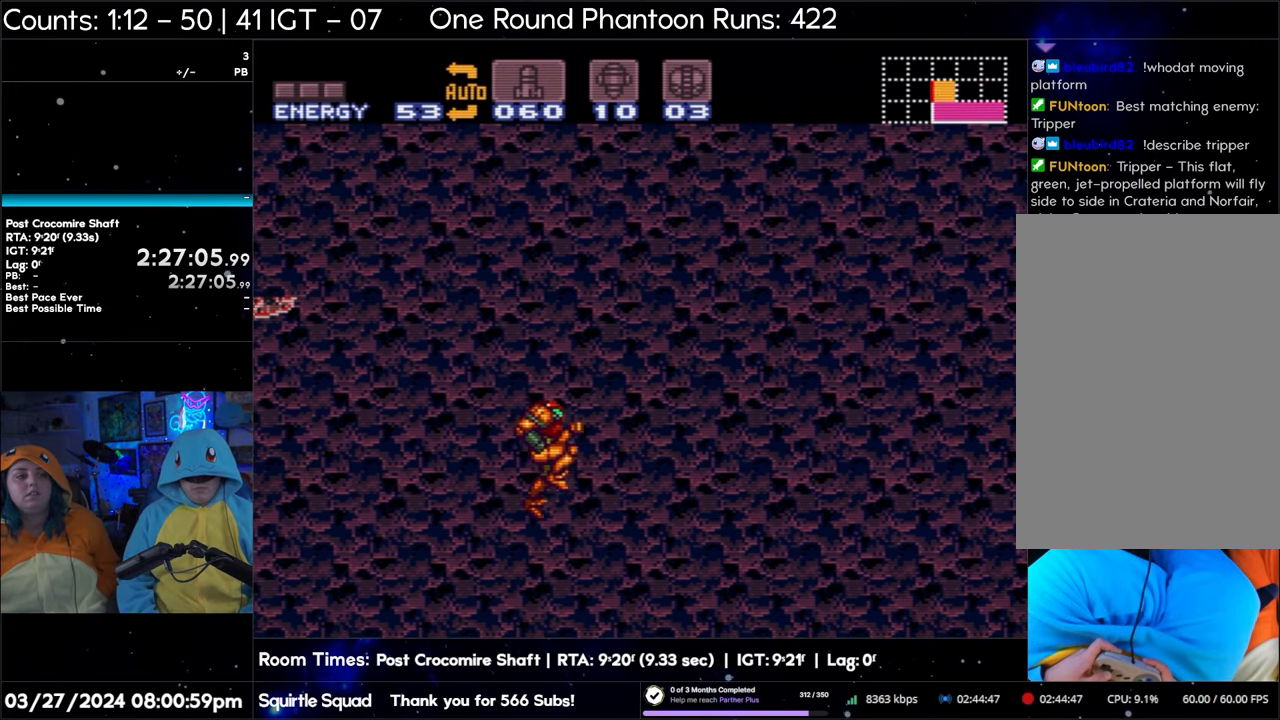
{"buttons": ["B"], "events": []}
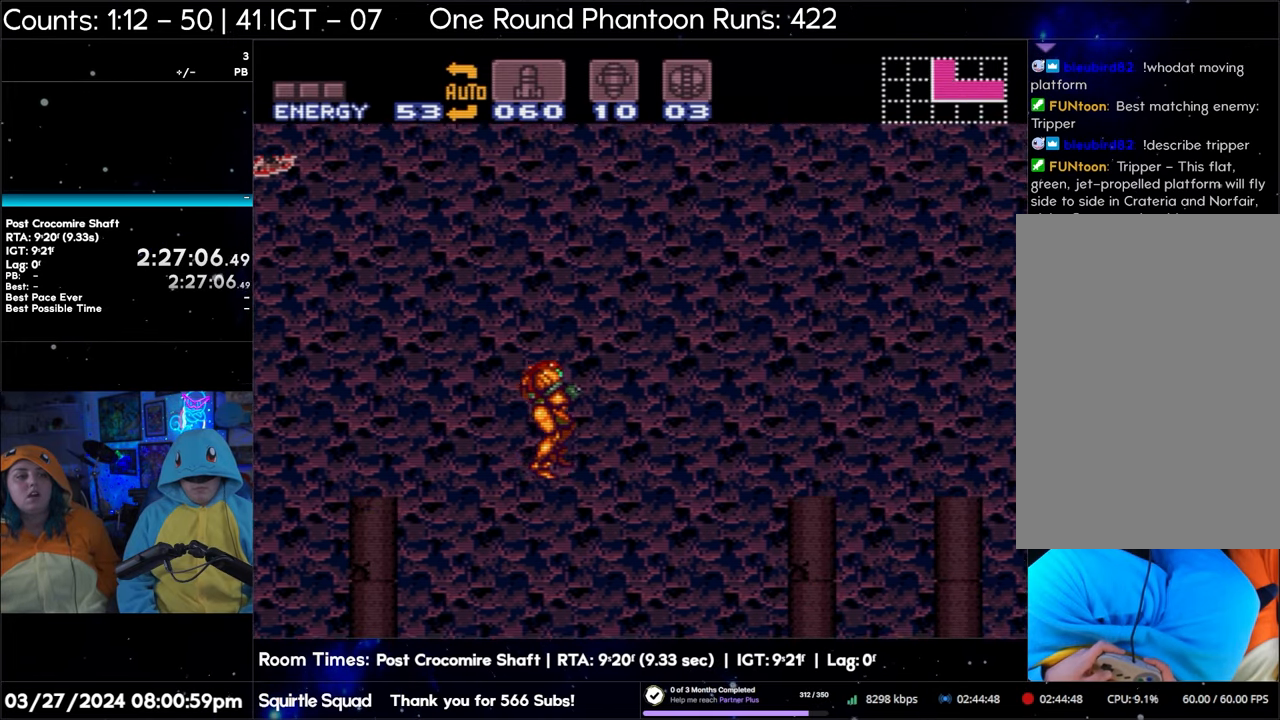
{"buttons": [], "events": [[233, "B", "up"]]}
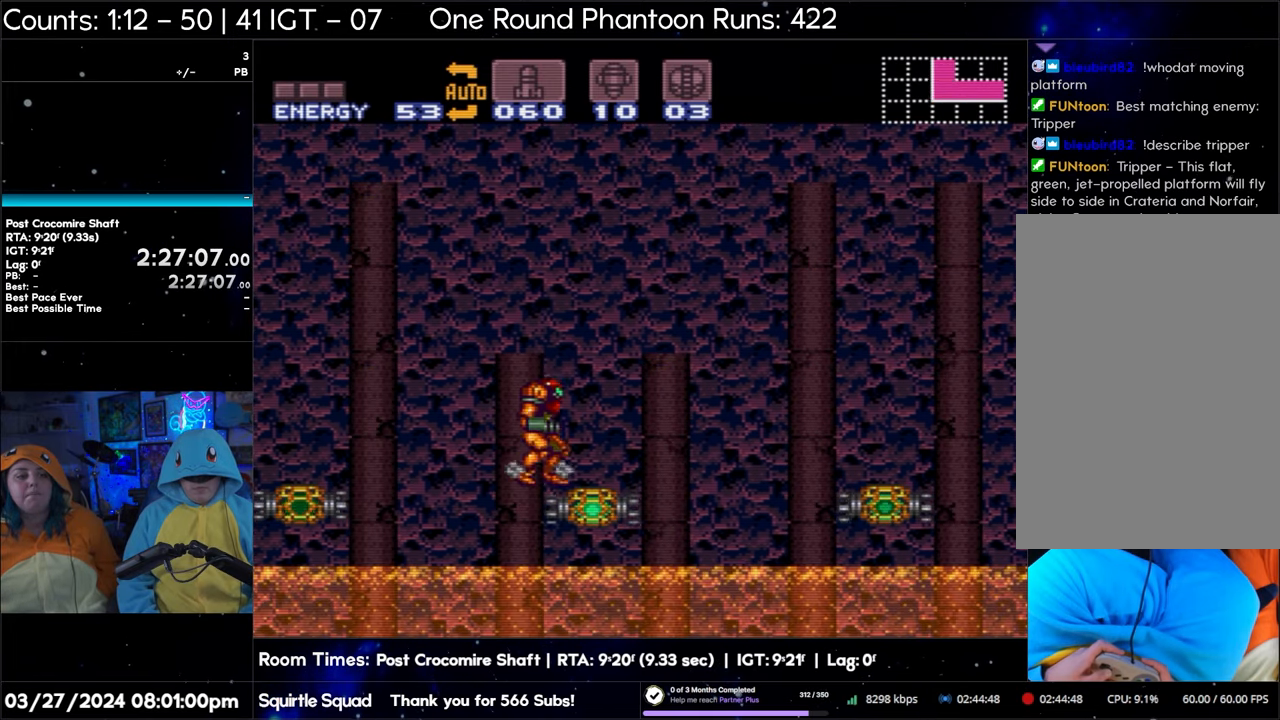
{"buttons": ["B"], "events": [[217, "B", "down"]]}
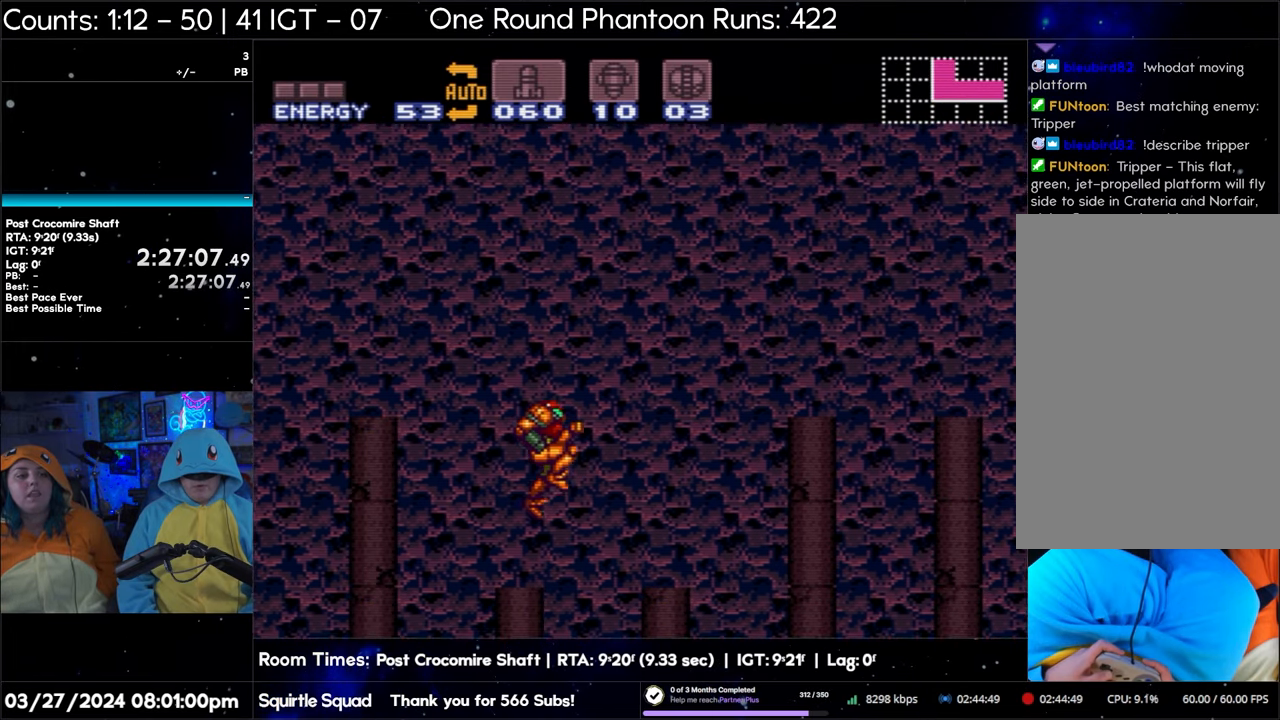
{"buttons": ["B"], "events": []}
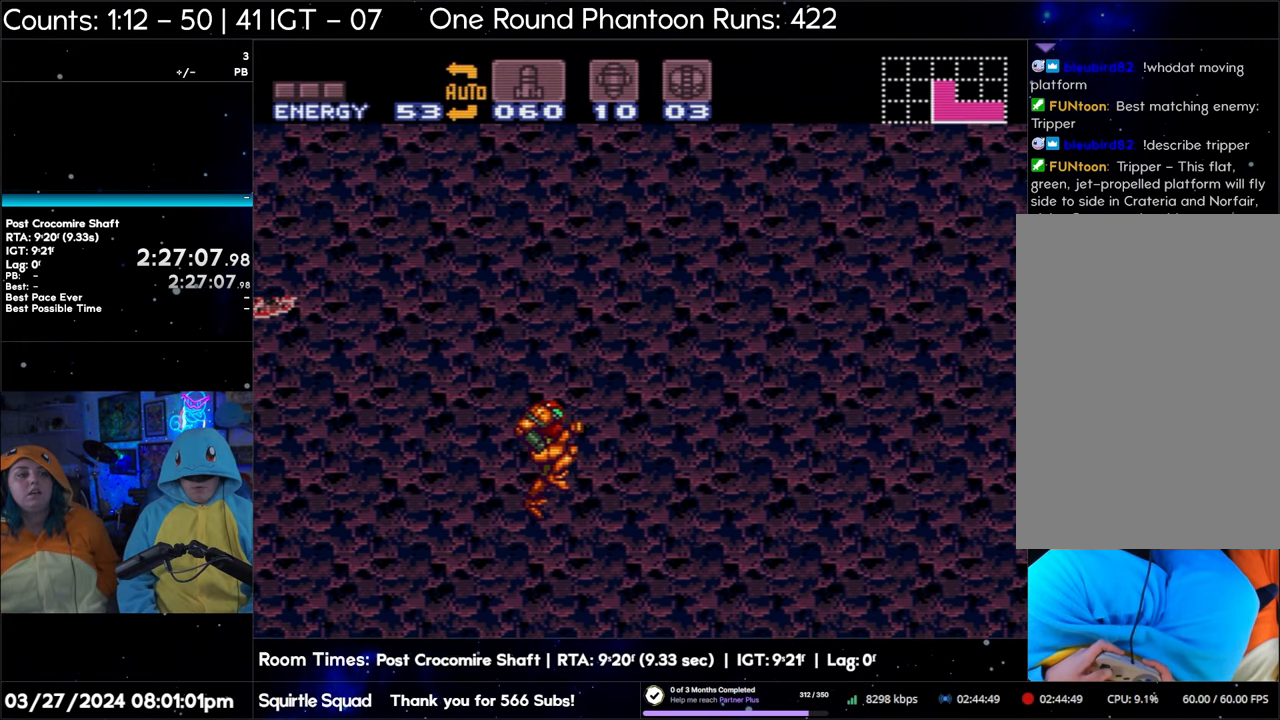
{"buttons": ["B"], "events": []}
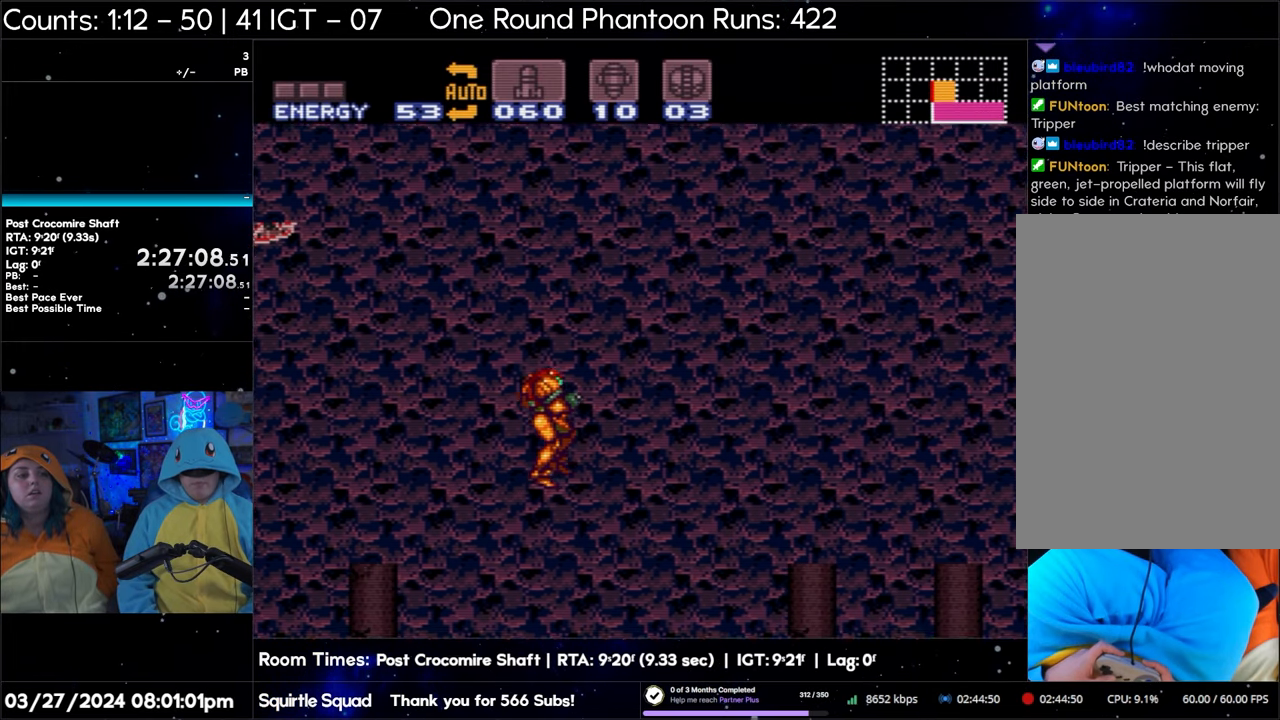
{"buttons": [], "events": [[283, "B", "up"]]}
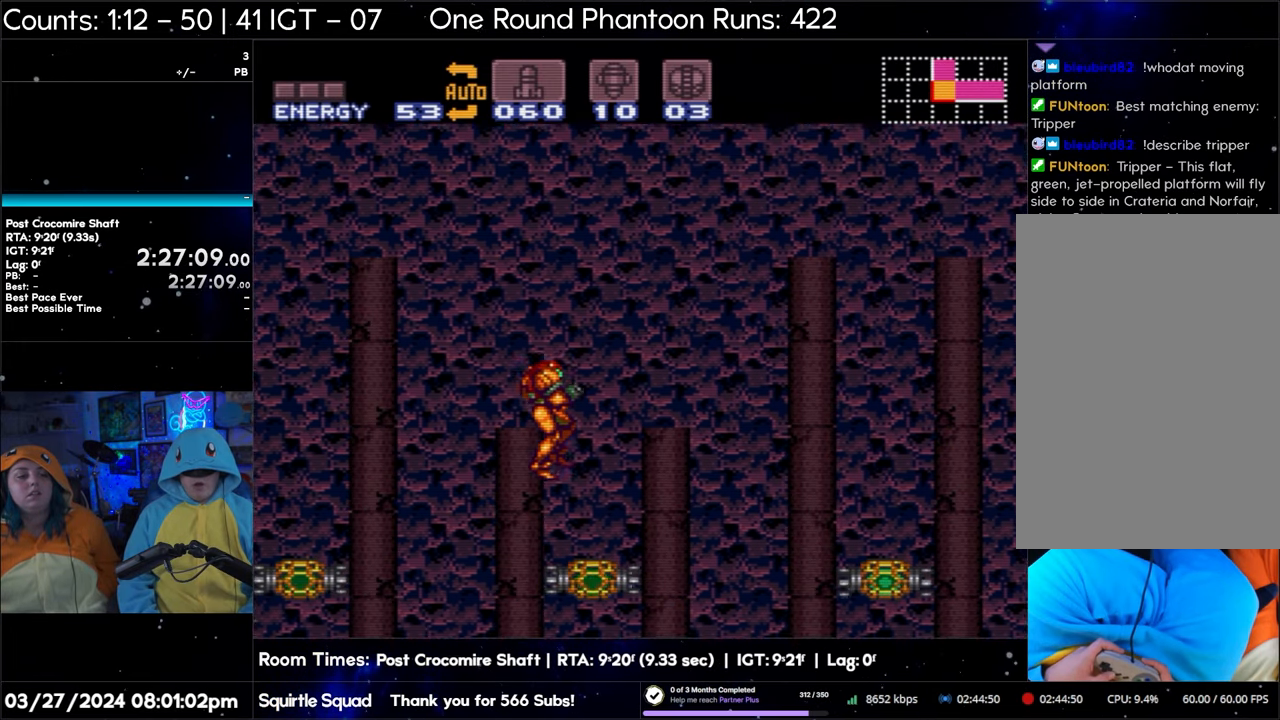
{"buttons": ["B"], "events": [[417, "B", "down"]]}
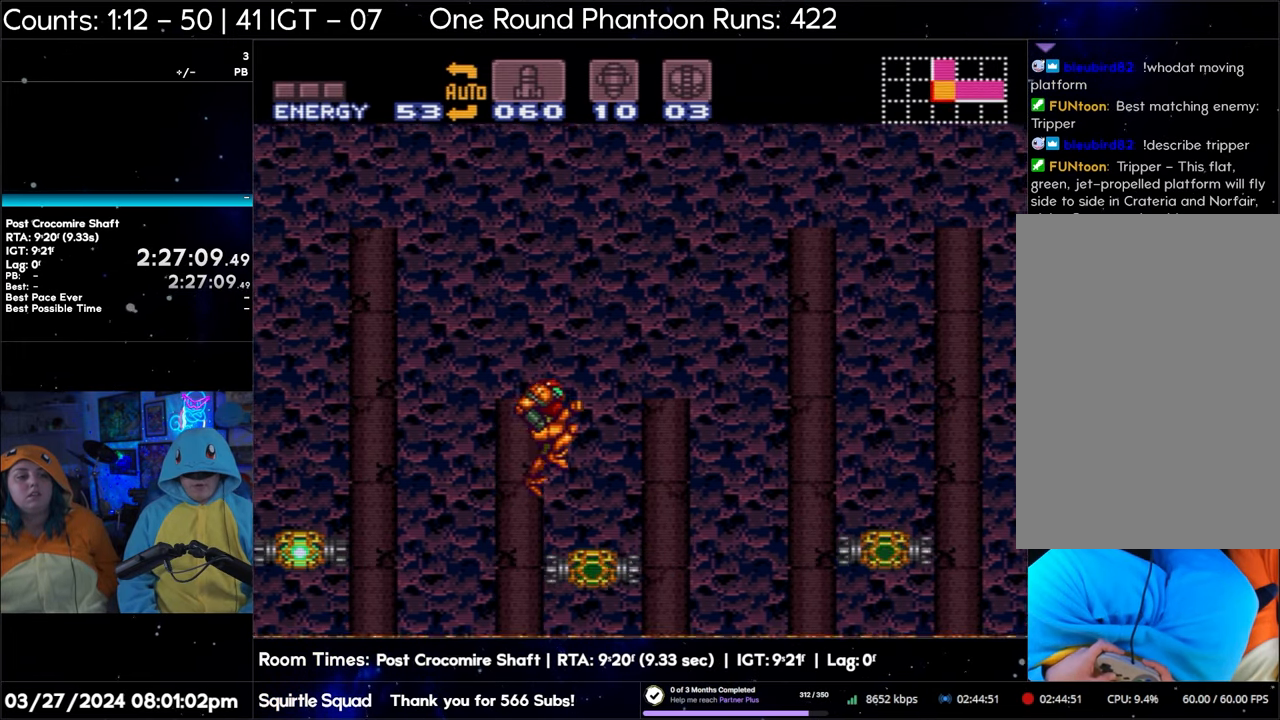
{"buttons": ["B"], "events": []}
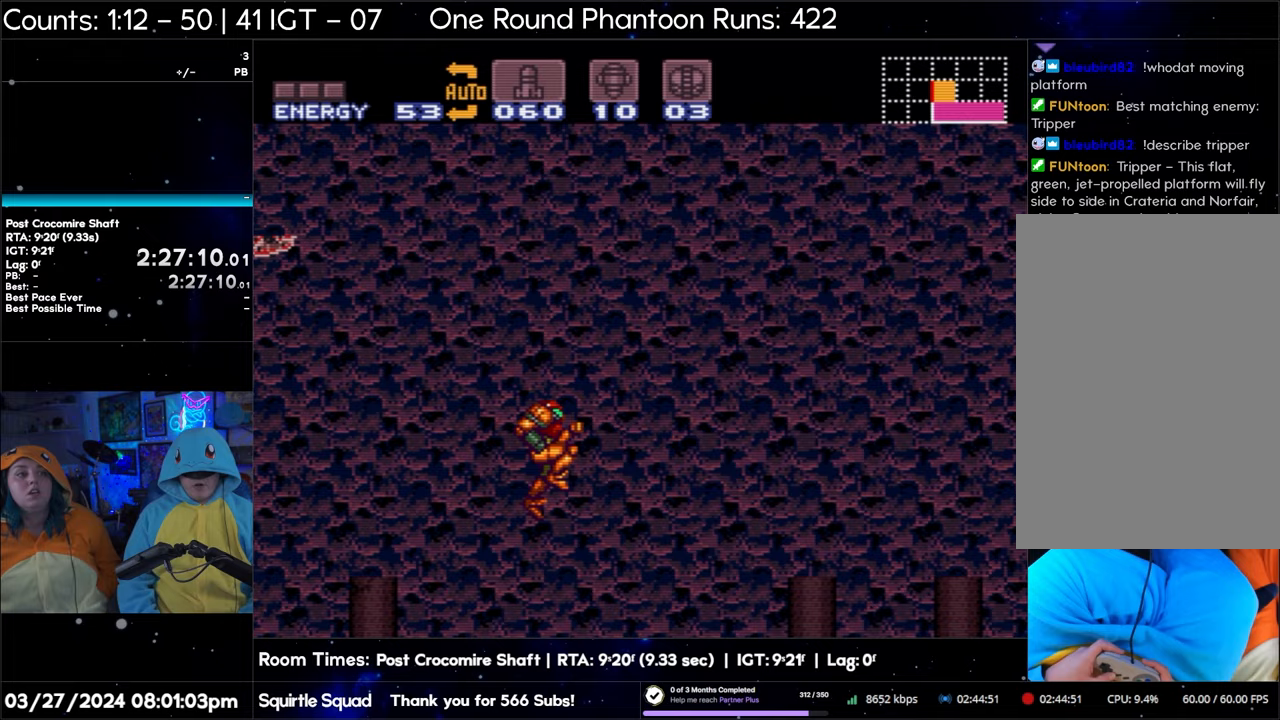
{"buttons": ["B"], "events": []}
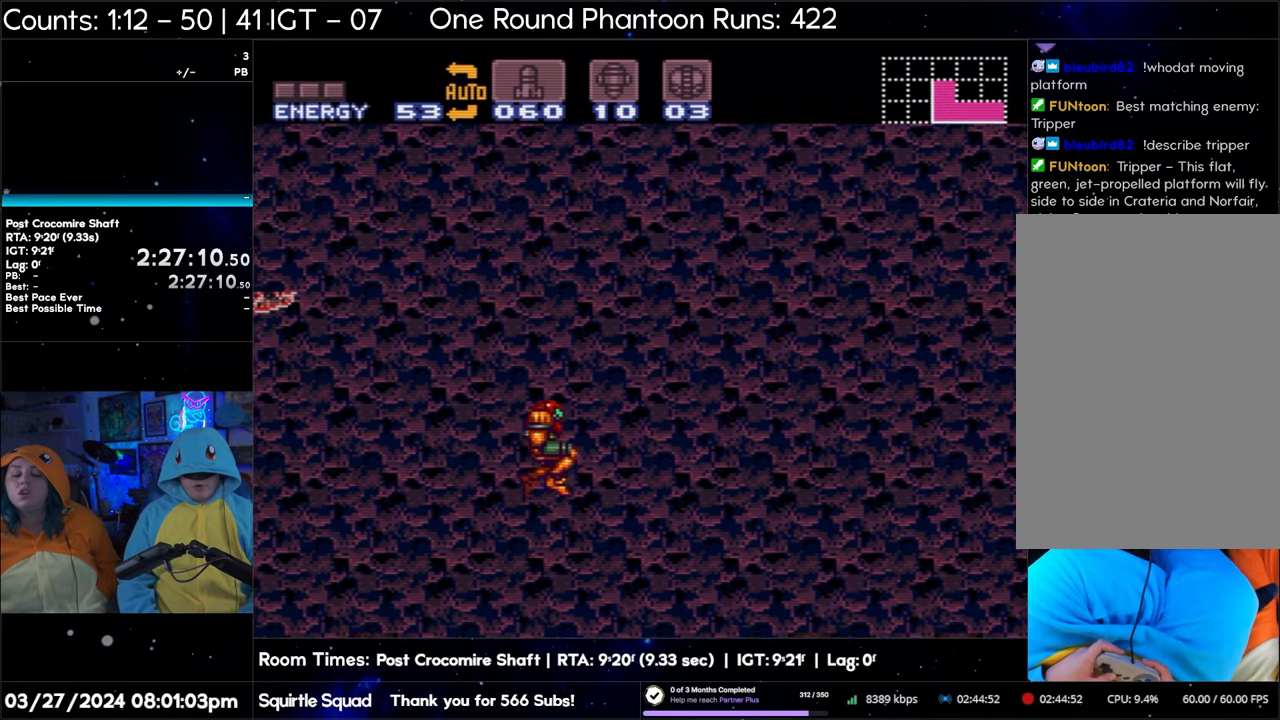
{"buttons": ["B"], "events": []}
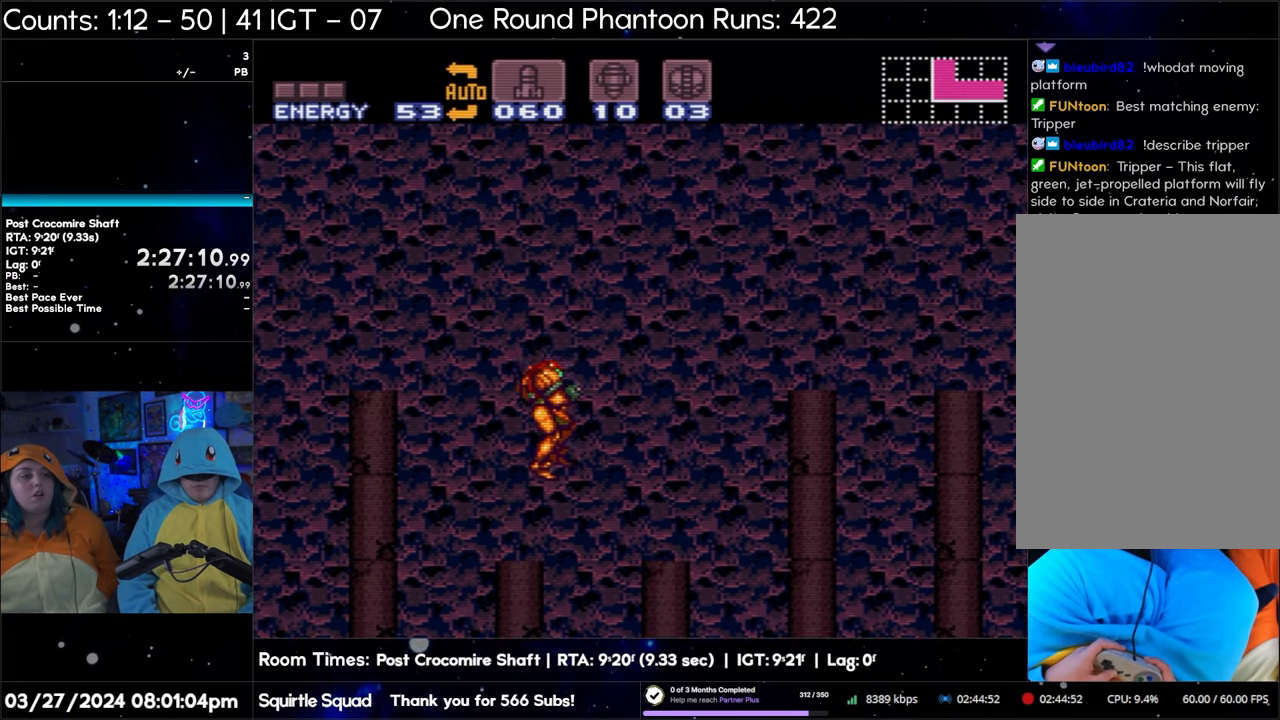
{"buttons": ["B"], "events": [[50, "B", "up"], [500, "B", "down"]]}
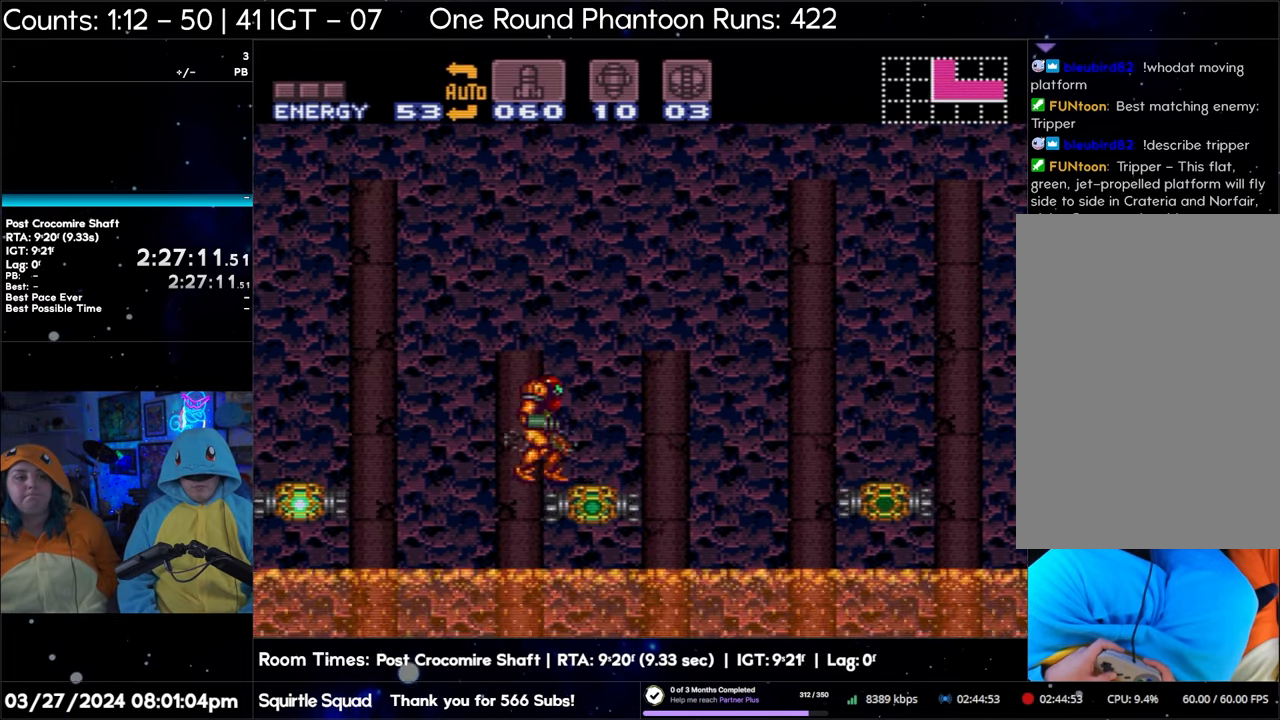
{"buttons": ["B"], "events": []}
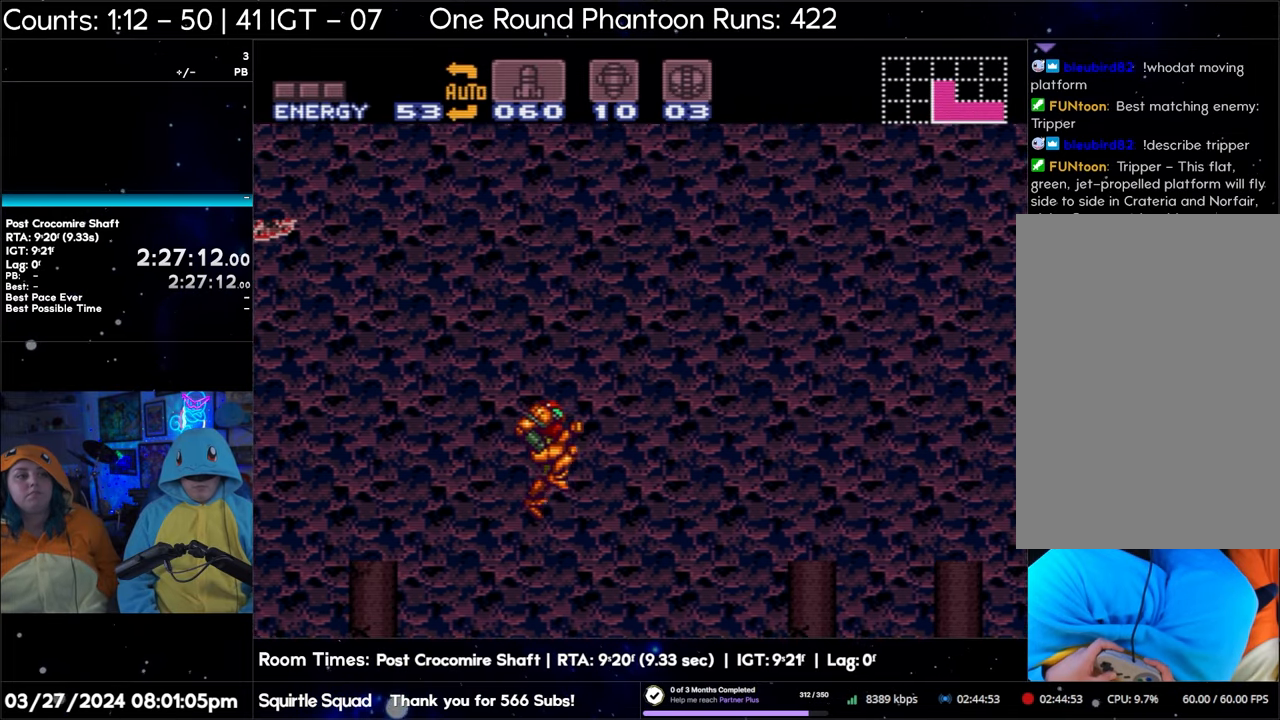
{"buttons": ["B"], "events": []}
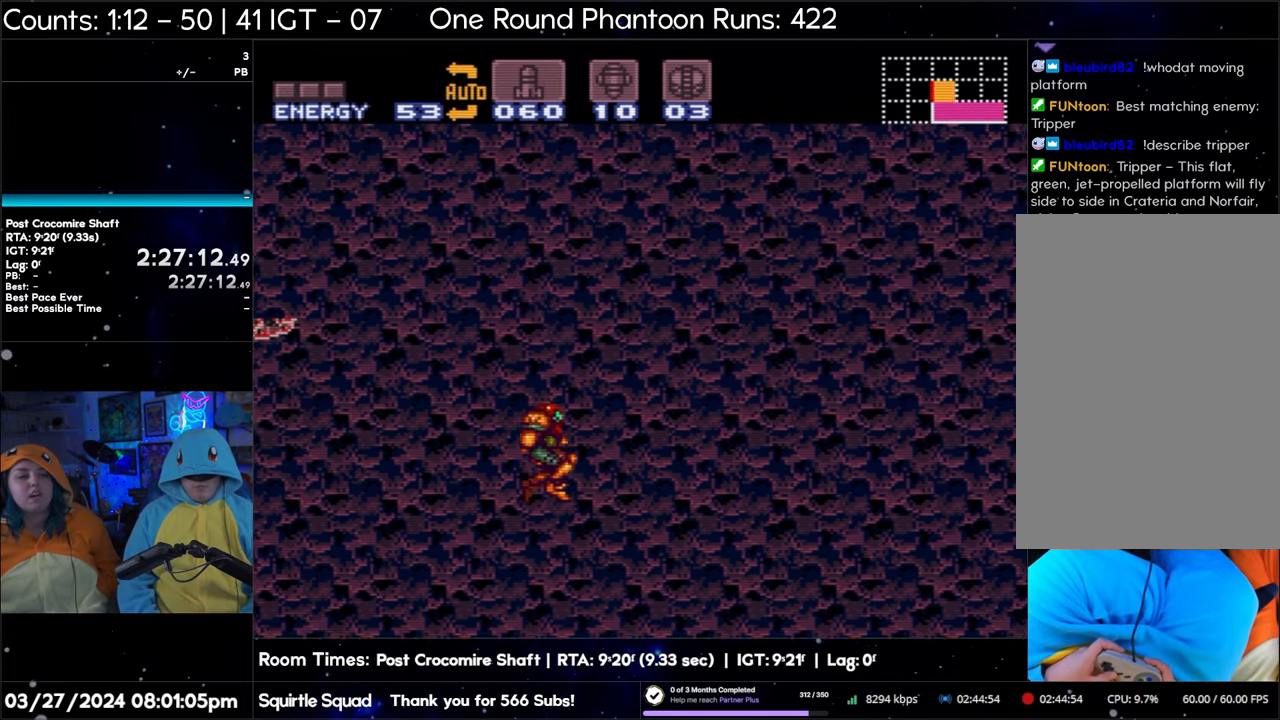
{"buttons": ["B"], "events": []}